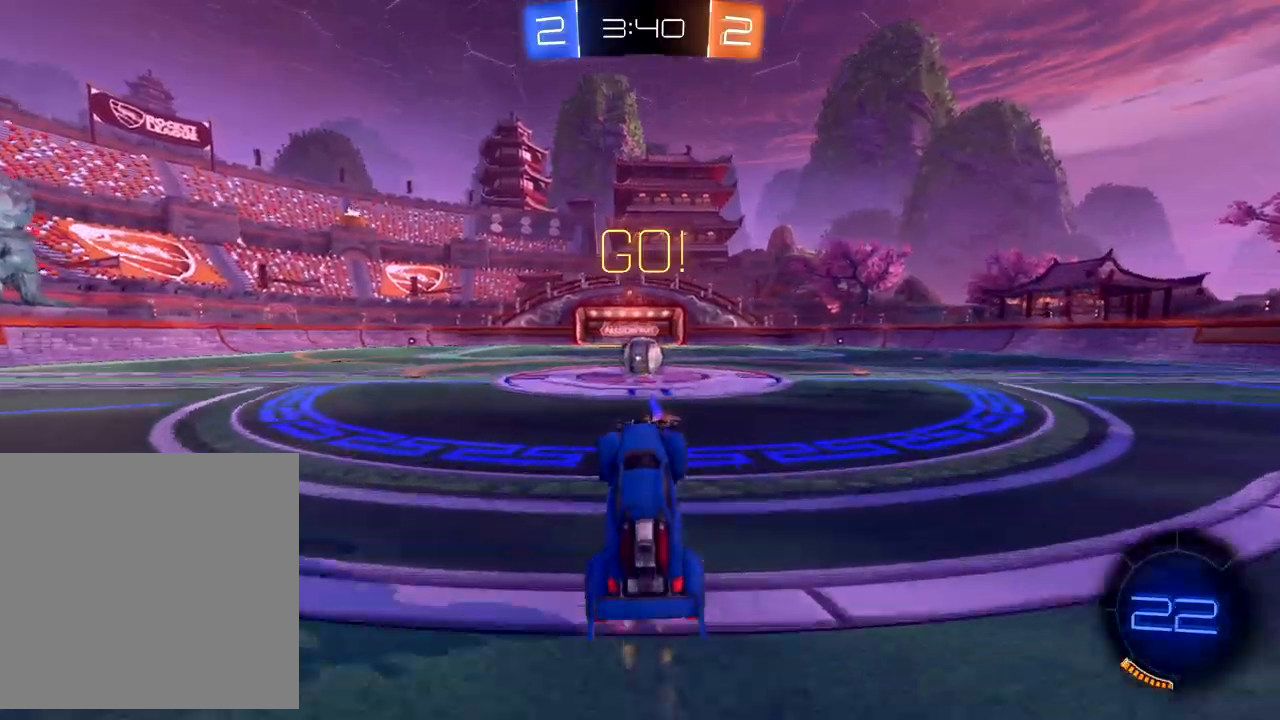
Gameplay with a controller (Xbox layout); each line is a JSON object with the inputs held at the frame after it. "events" lists button and stick changes between this image and that frame as [ms after this image, input, new state], when the widget could be followed in between. Not read: right_stick.
{"buttons": ["A", "R2"], "left_stick": "down", "events": [[117, "left_stick", "center"], [150, "B", "down"], [350, "left_stick", "up-right"], [433, "B", "up"], [467, "left_stick", "down"], [483, "A", "down"]]}
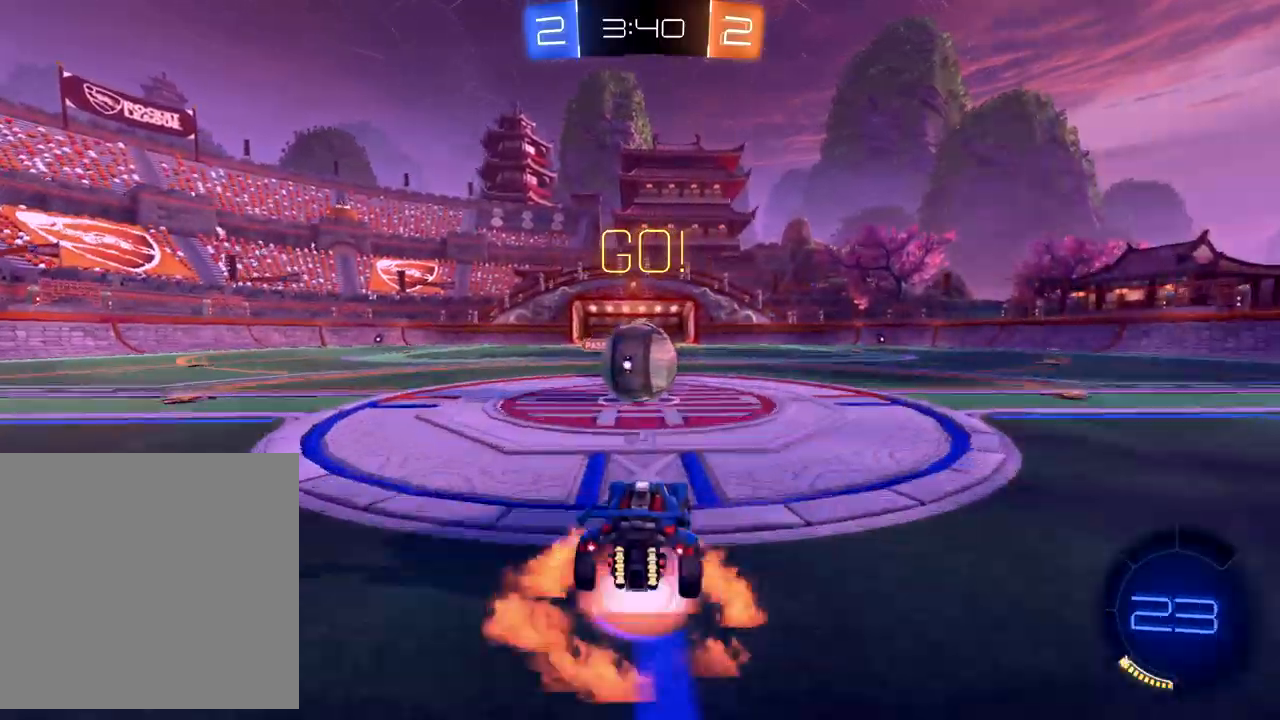
{"buttons": ["X", "R2"], "left_stick": "up-left", "events": [[100, "A", "up"], [133, "left_stick", "up-left"], [150, "A", "down"], [217, "A", "up"], [283, "A", "down"], [367, "A", "up"], [500, "X", "down"]]}
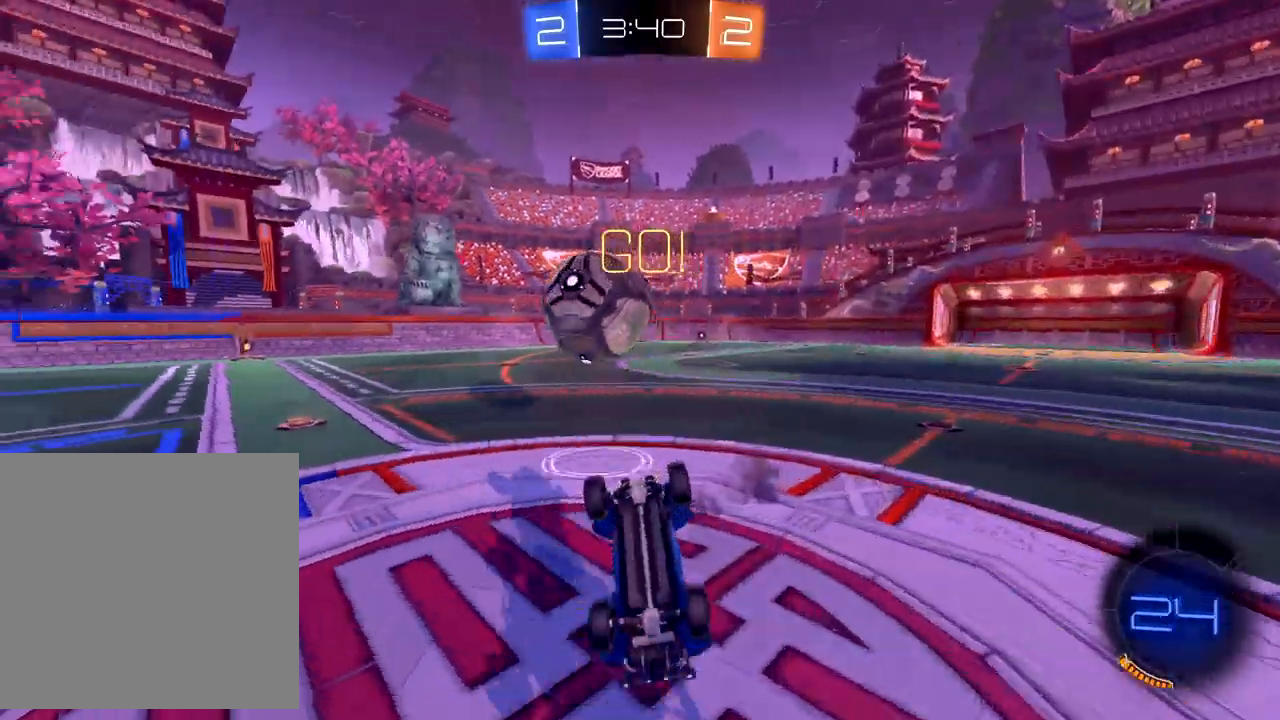
{"buttons": ["R2"], "left_stick": "up", "events": [[17, "left_stick", "left"], [217, "left_stick", "up"], [317, "X", "up"]]}
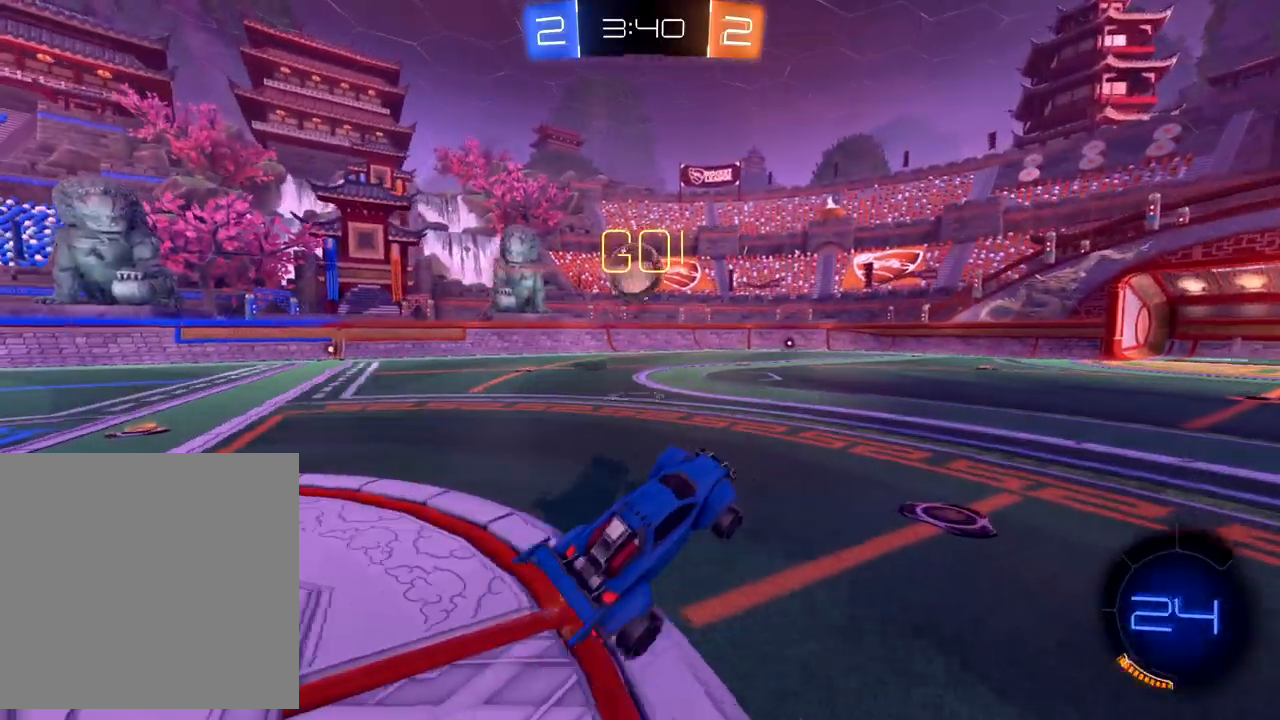
{"buttons": ["B", "R2"], "left_stick": "center", "events": [[100, "B", "down"], [200, "left_stick", "center"]]}
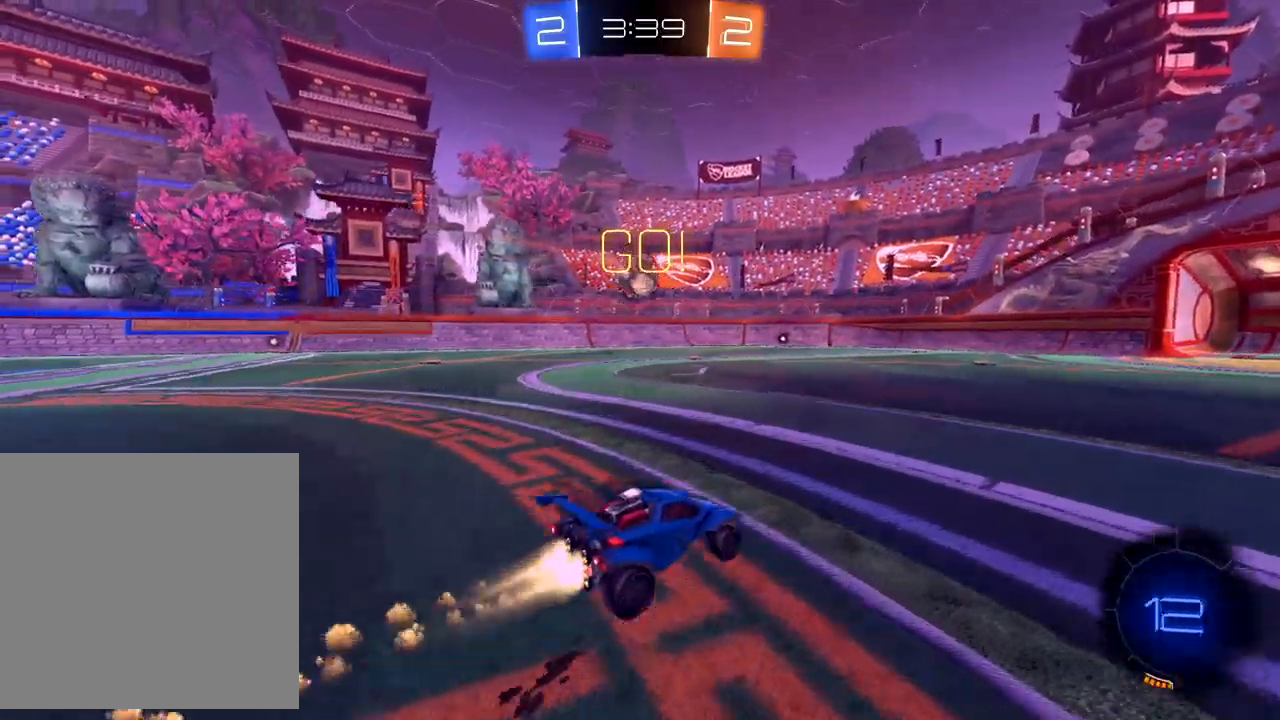
{"buttons": ["A", "R2"], "left_stick": "up", "events": [[50, "left_stick", "down-left"], [233, "B", "up"], [350, "A", "down"], [417, "A", "up"], [433, "left_stick", "up"], [500, "A", "down"]]}
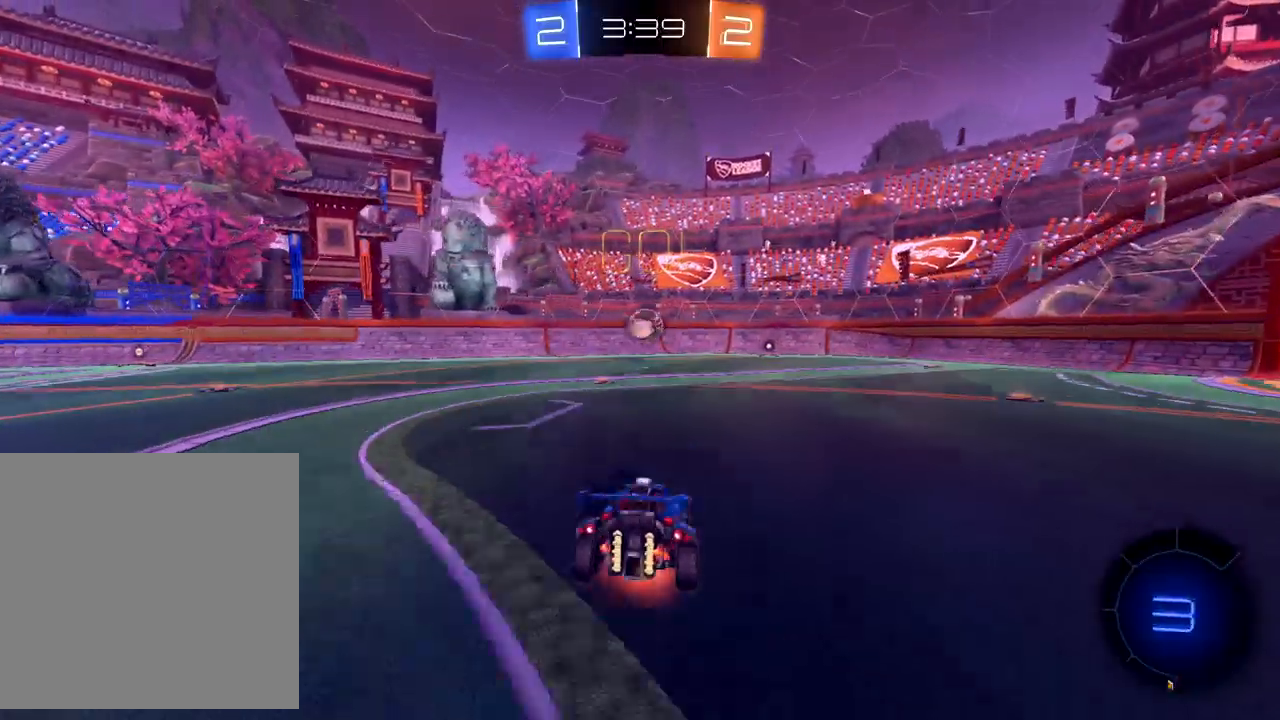
{"buttons": ["R2"], "left_stick": "up", "events": [[67, "A", "up"]]}
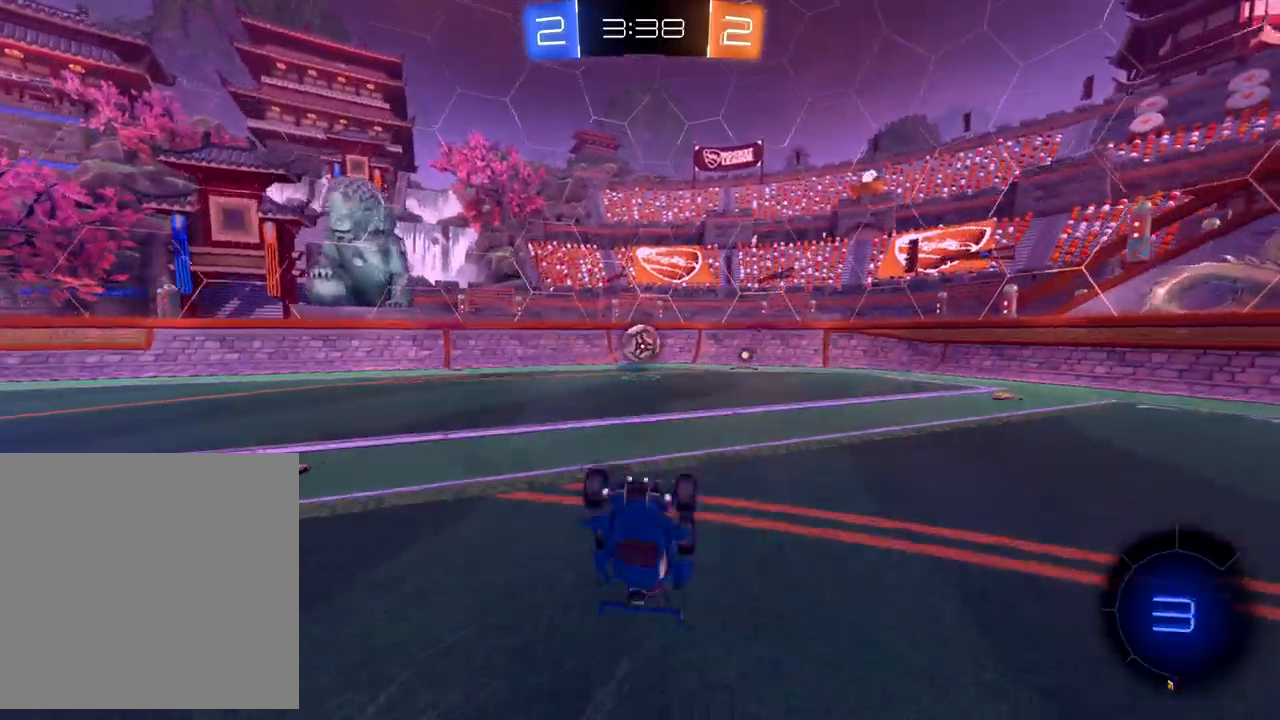
{"buttons": ["B", "R2"], "left_stick": "center", "events": [[400, "B", "down"], [467, "left_stick", "center"]]}
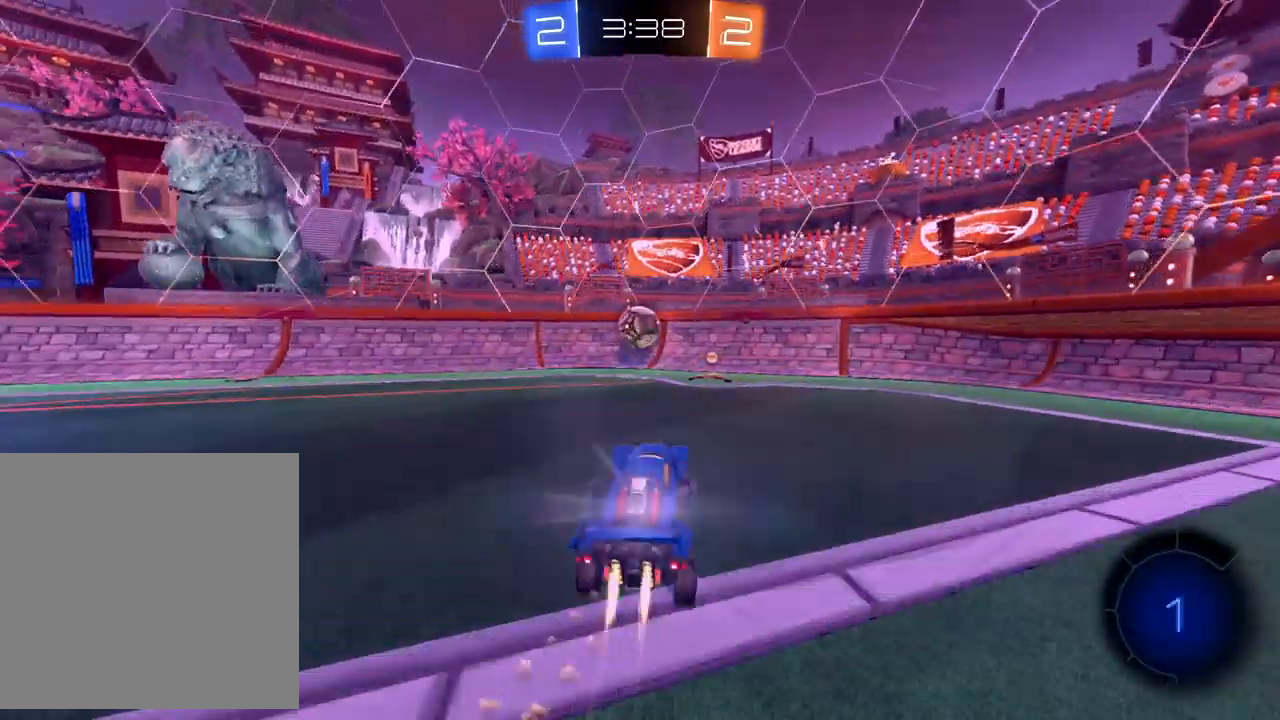
{"buttons": ["B", "R2"], "left_stick": "down-left", "events": [[50, "left_stick", "left"], [167, "left_stick", "down-left"]]}
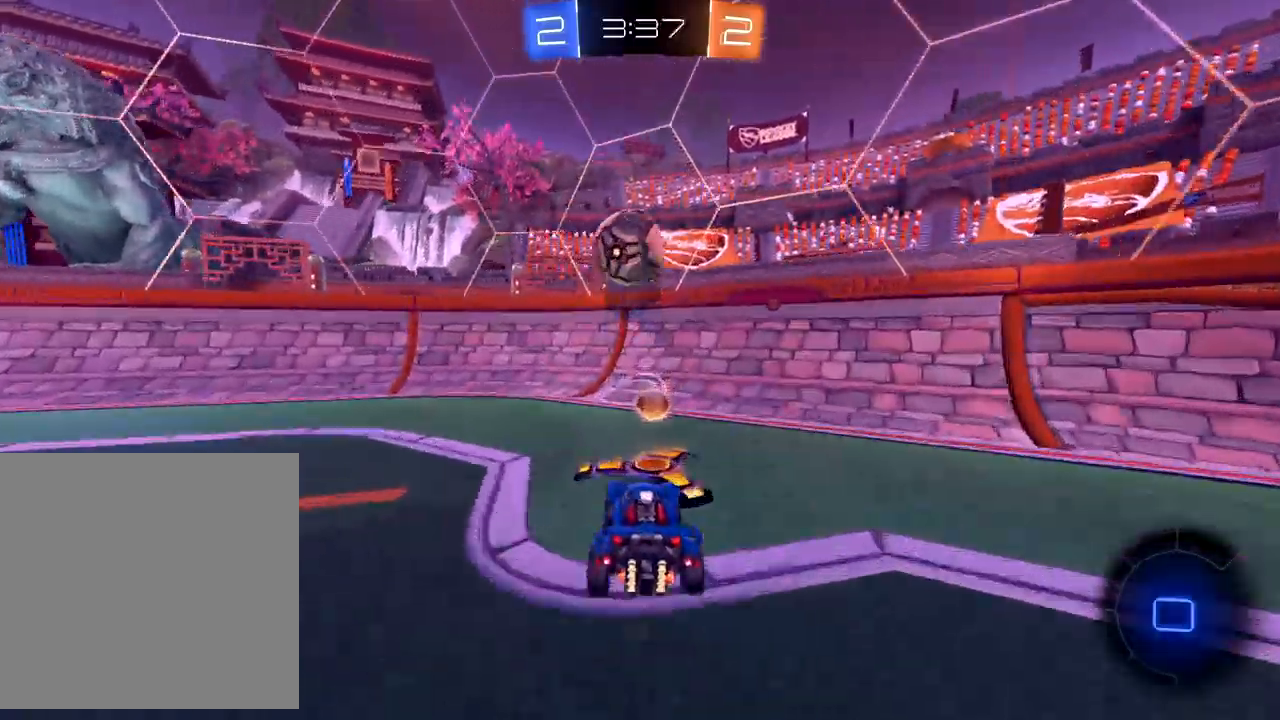
{"buttons": ["X"], "left_stick": "right", "events": [[167, "left_stick", "center"], [200, "B", "up"], [267, "left_stick", "down-left"], [317, "left_stick", "right"], [383, "X", "down"], [433, "R2", "up"]]}
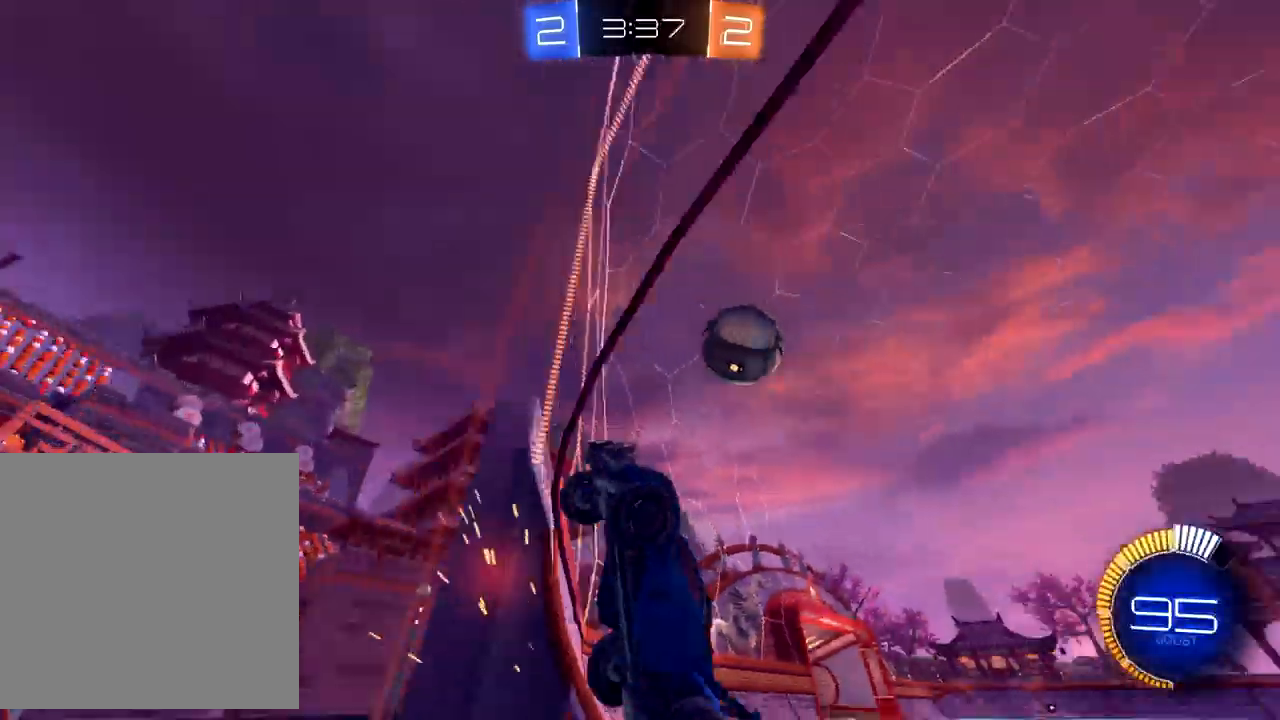
{"buttons": ["R2"], "left_stick": "right", "events": [[283, "R2", "down"], [317, "X", "up"]]}
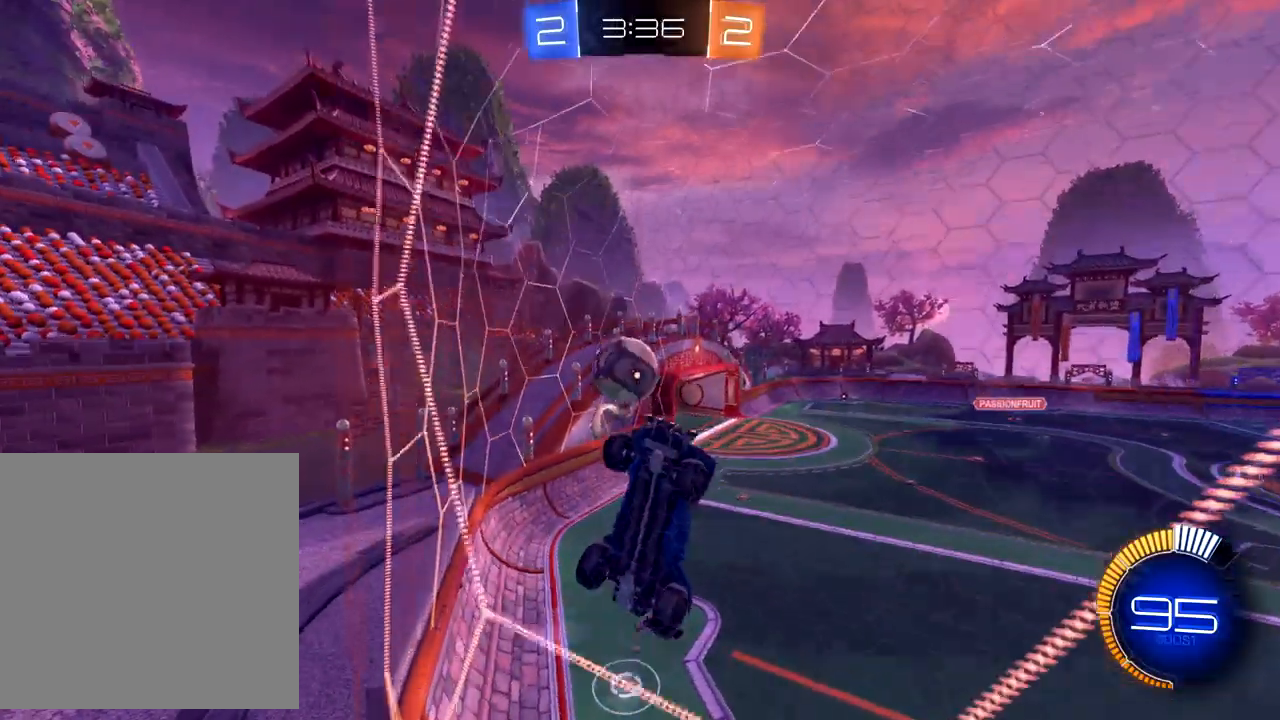
{"buttons": ["R2"], "left_stick": "right", "events": [[183, "X", "down"], [250, "X", "up"], [333, "X", "down"], [417, "X", "up"]]}
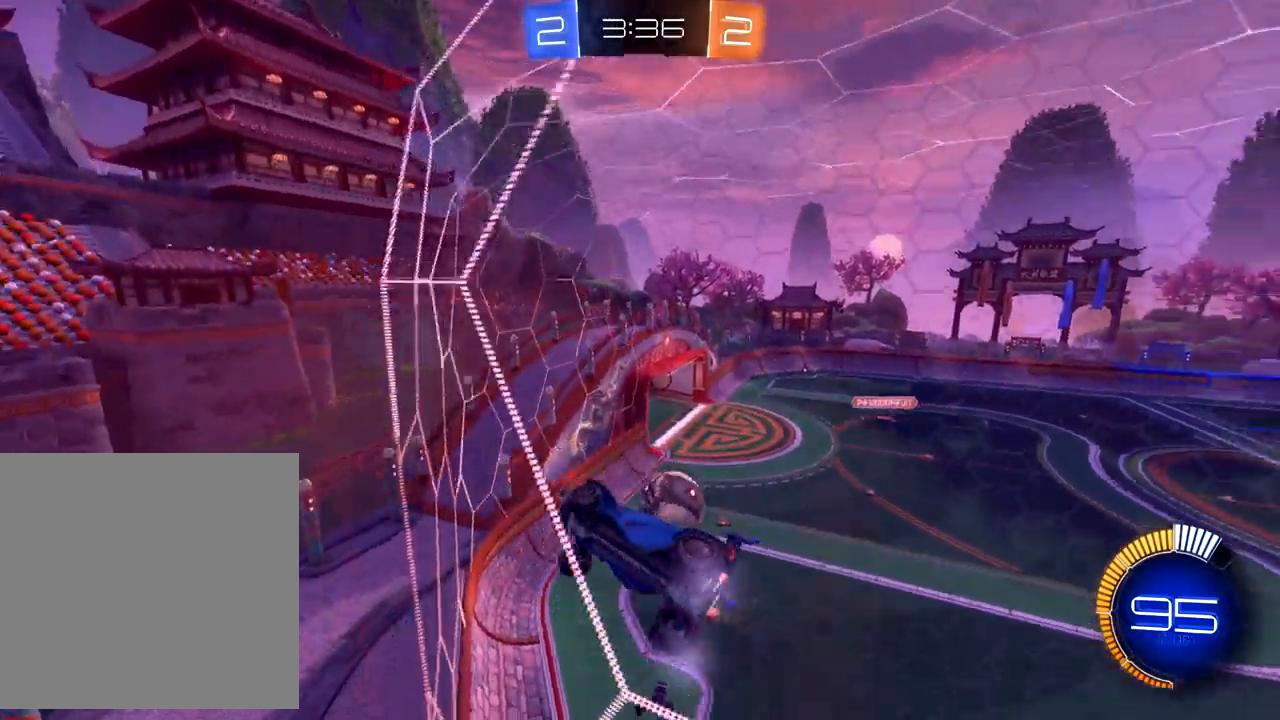
{"buttons": ["R2"], "left_stick": "up-right", "events": [[467, "left_stick", "up-right"]]}
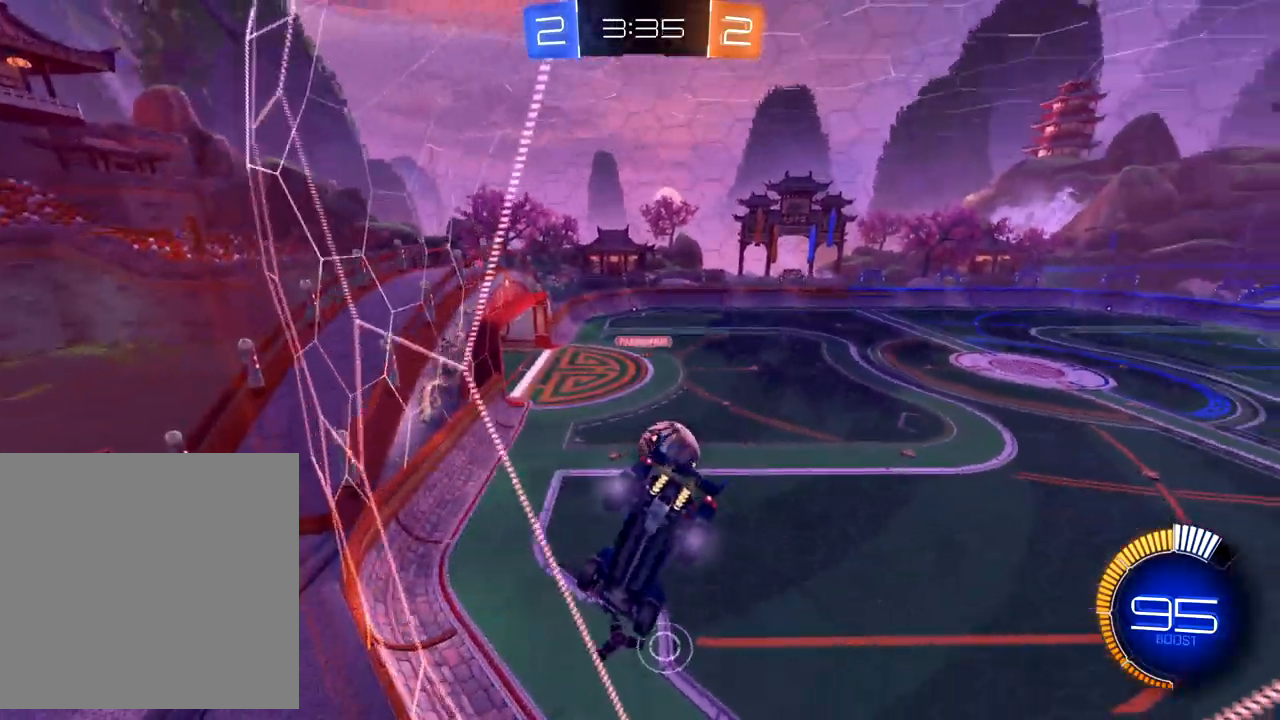
{"buttons": ["B", "R2"], "left_stick": "center", "events": [[150, "B", "down"], [183, "left_stick", "center"]]}
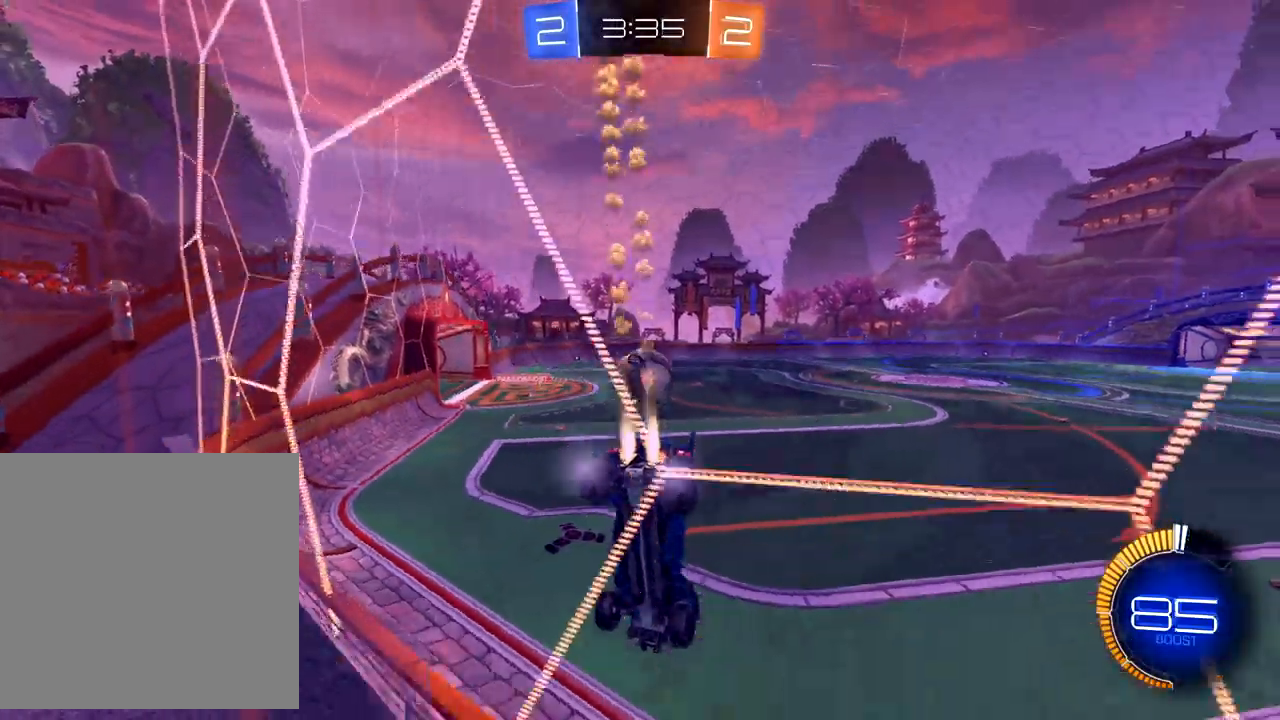
{"buttons": ["R2"], "left_stick": "down-left", "events": [[100, "left_stick", "left"], [217, "B", "up"], [233, "L2", "down"], [250, "R2", "up"], [317, "left_stick", "center"], [383, "left_stick", "left"], [467, "L2", "up"], [467, "R2", "down"], [467, "left_stick", "down-left"]]}
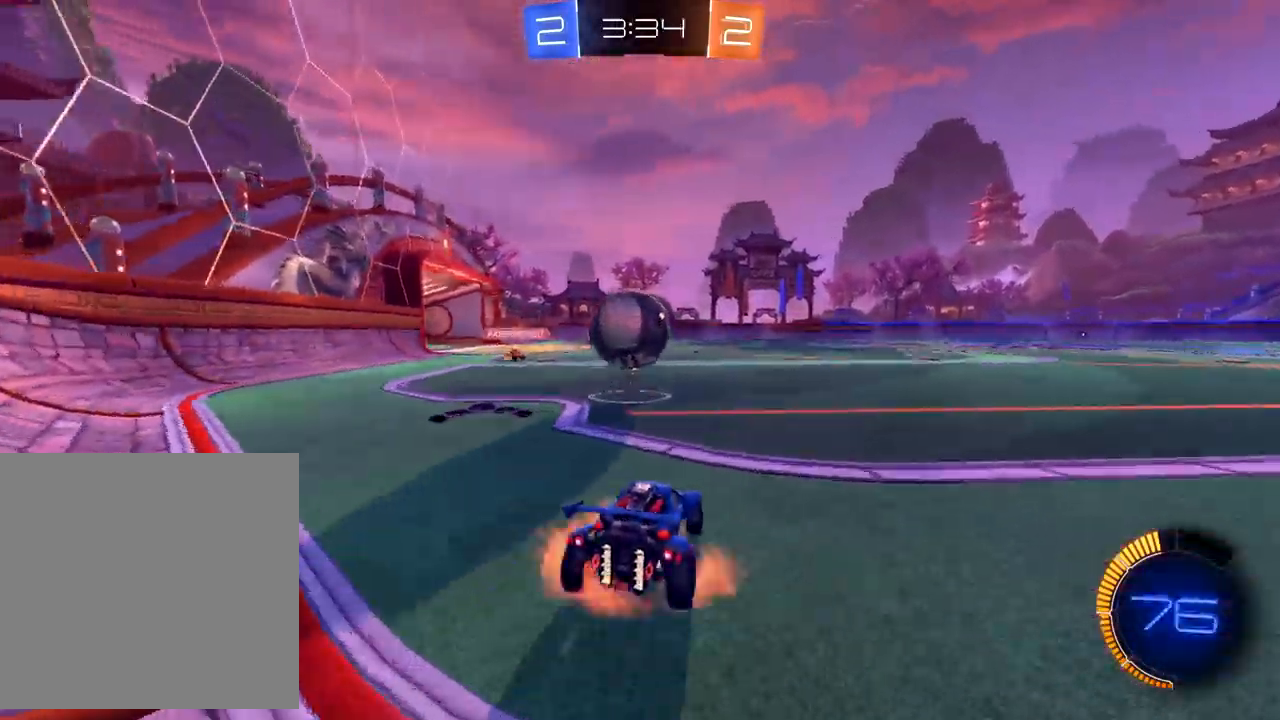
{"buttons": ["R2"], "left_stick": "up-left", "events": [[17, "A", "down"], [17, "left_stick", "center"], [83, "left_stick", "down-left"], [267, "A", "up"], [333, "B", "down"], [450, "left_stick", "up-left"], [500, "B", "up"]]}
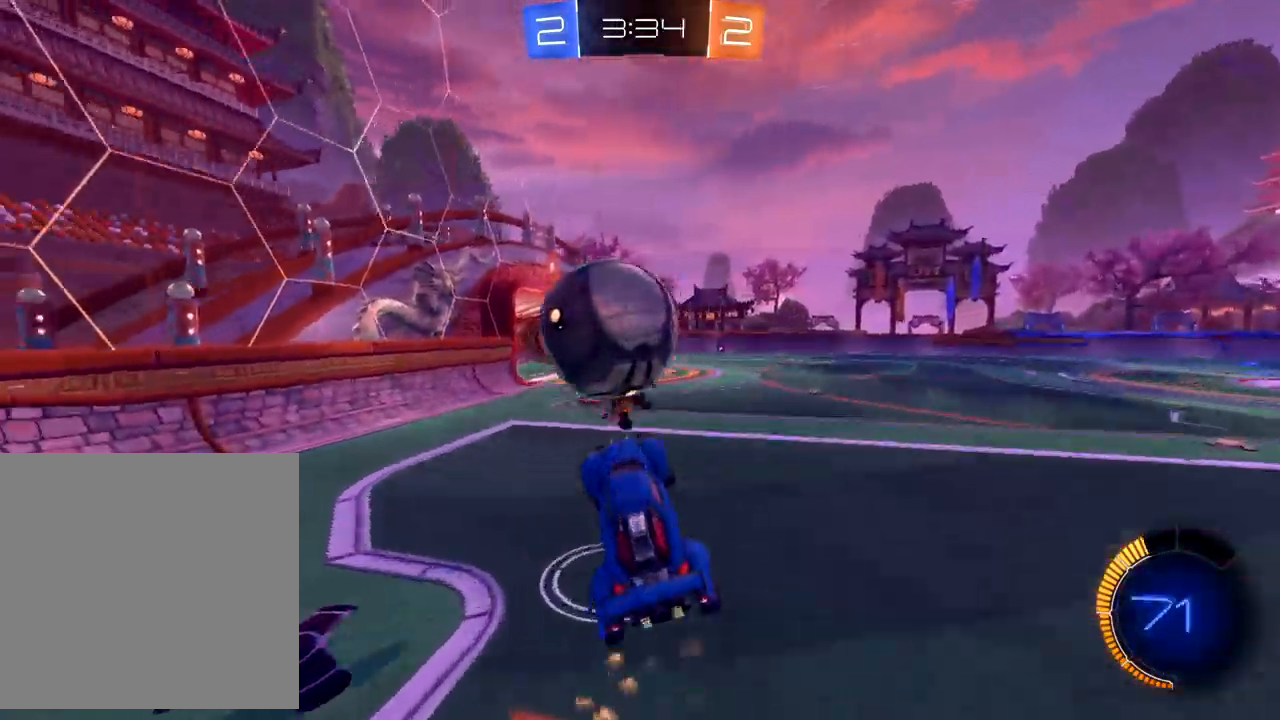
{"buttons": ["R2"], "left_stick": "up", "events": [[100, "A", "down"], [100, "left_stick", "left"], [167, "A", "up"], [217, "A", "down"], [317, "A", "up"], [383, "left_stick", "up"]]}
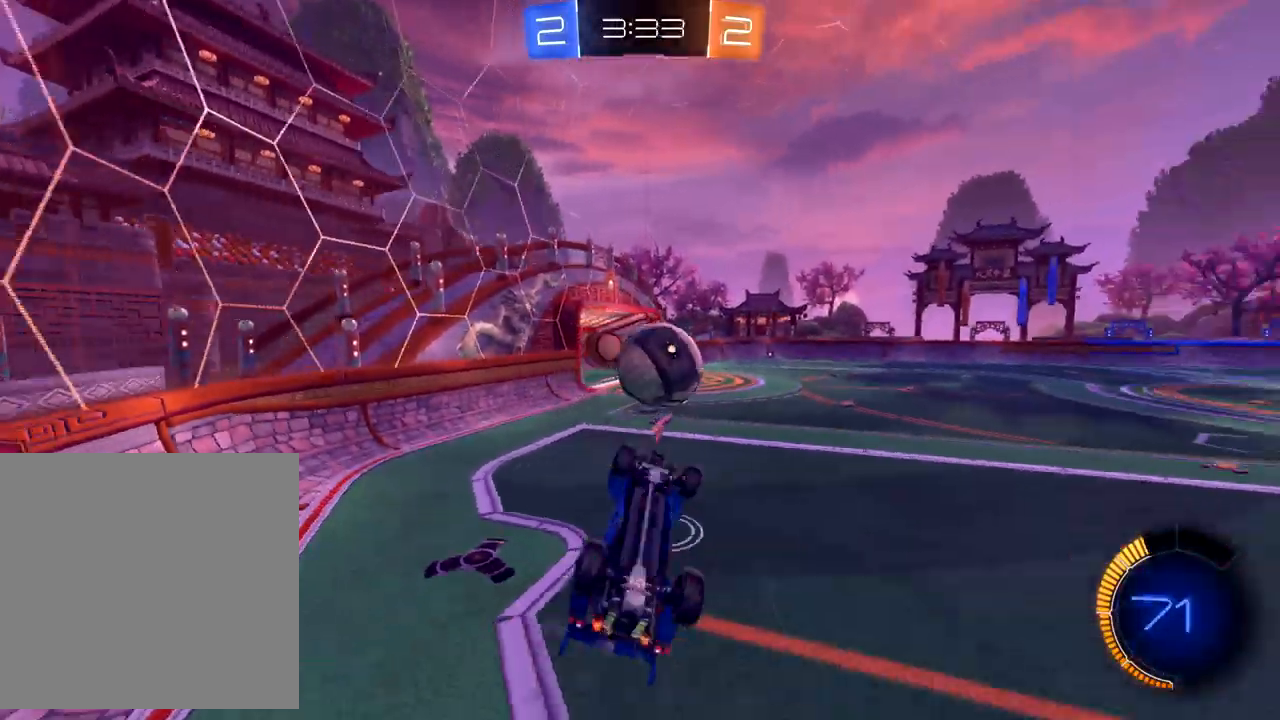
{"buttons": ["R2"], "left_stick": "up-right", "events": [[67, "X", "down"], [100, "left_stick", "up-left"], [267, "left_stick", "up-right"], [283, "X", "up"]]}
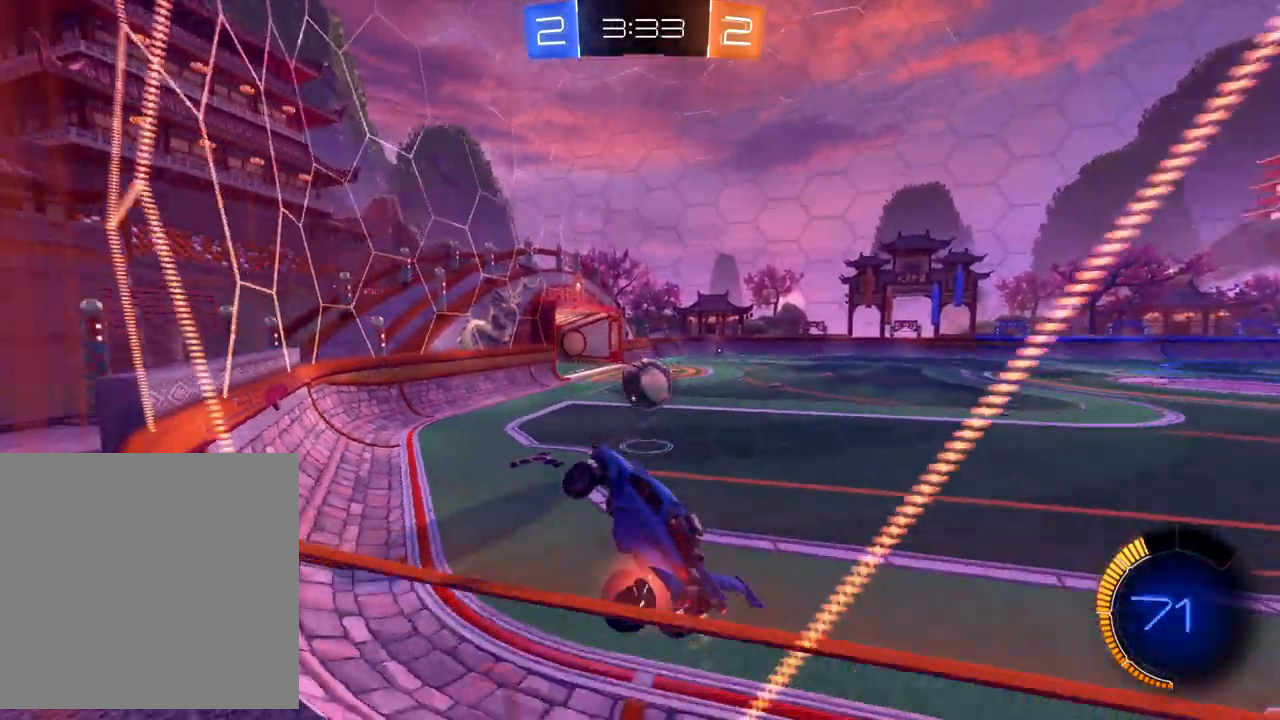
{"buttons": ["R2"], "left_stick": "down", "events": [[167, "B", "down"], [333, "left_stick", "right"], [433, "left_stick", "down"], [483, "B", "up"]]}
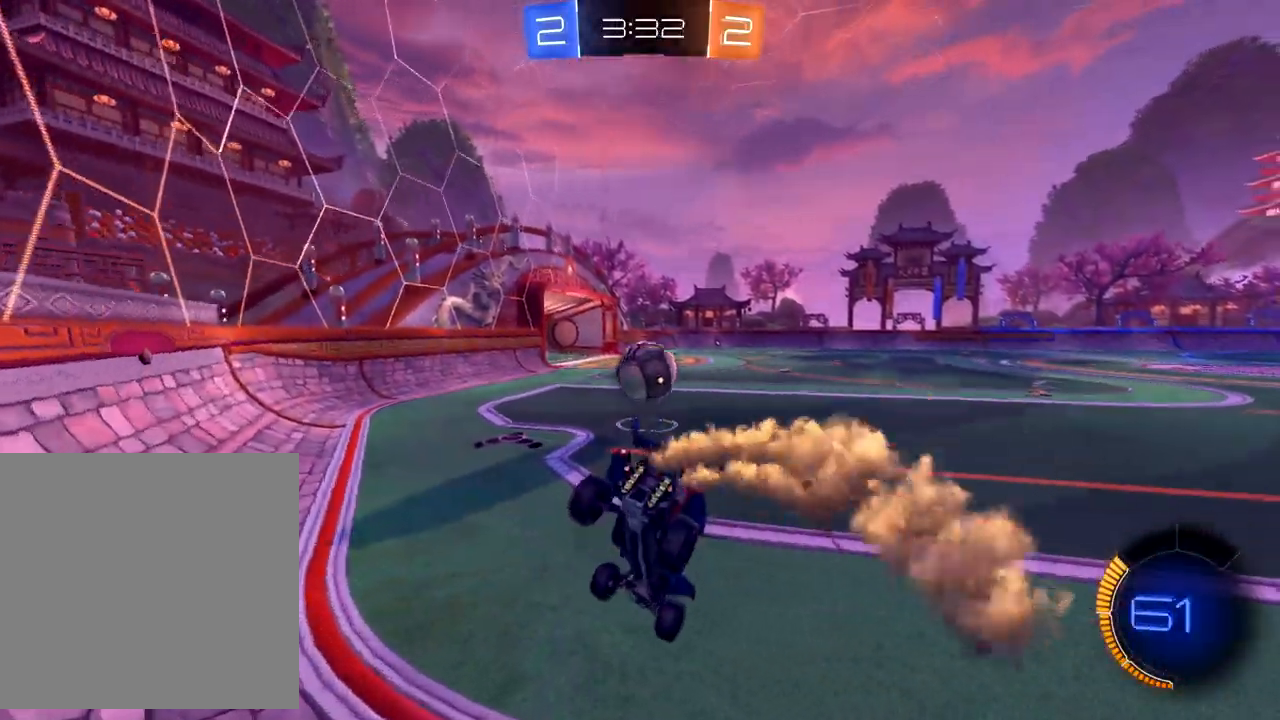
{"buttons": ["R2"], "left_stick": "down-left", "events": [[50, "left_stick", "down-left"]]}
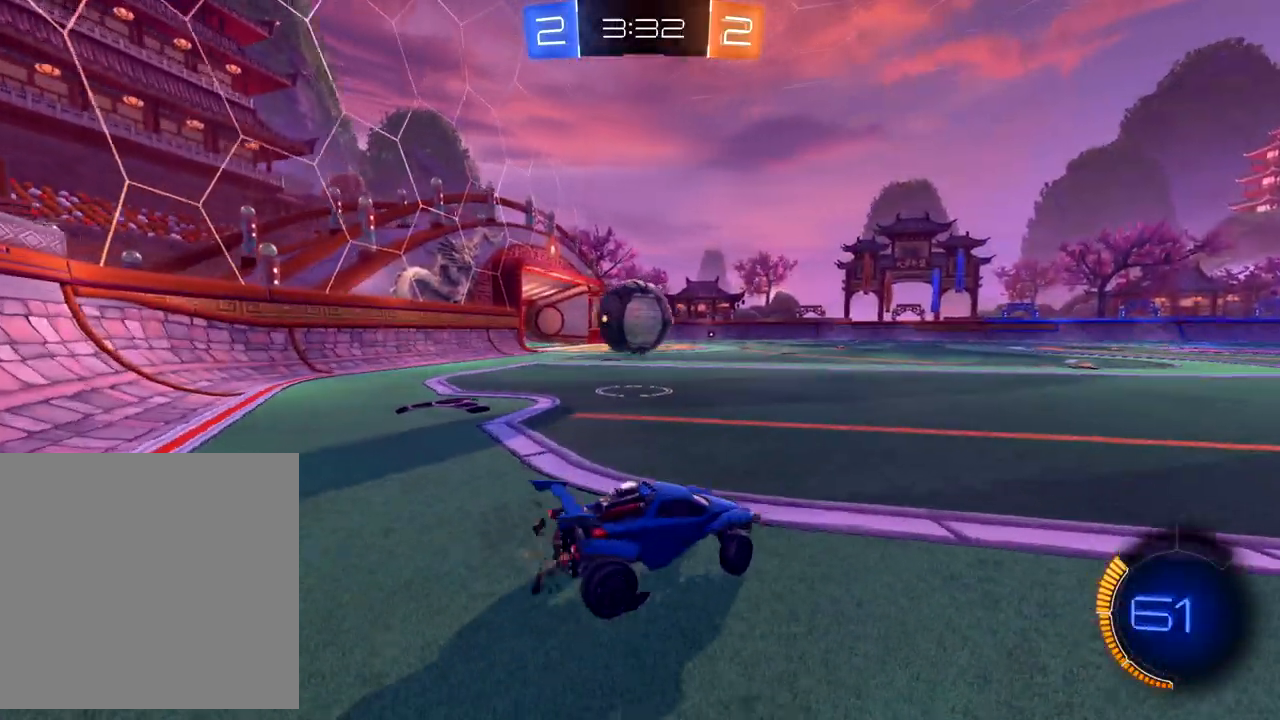
{"buttons": ["R2"], "left_stick": "down-left", "events": []}
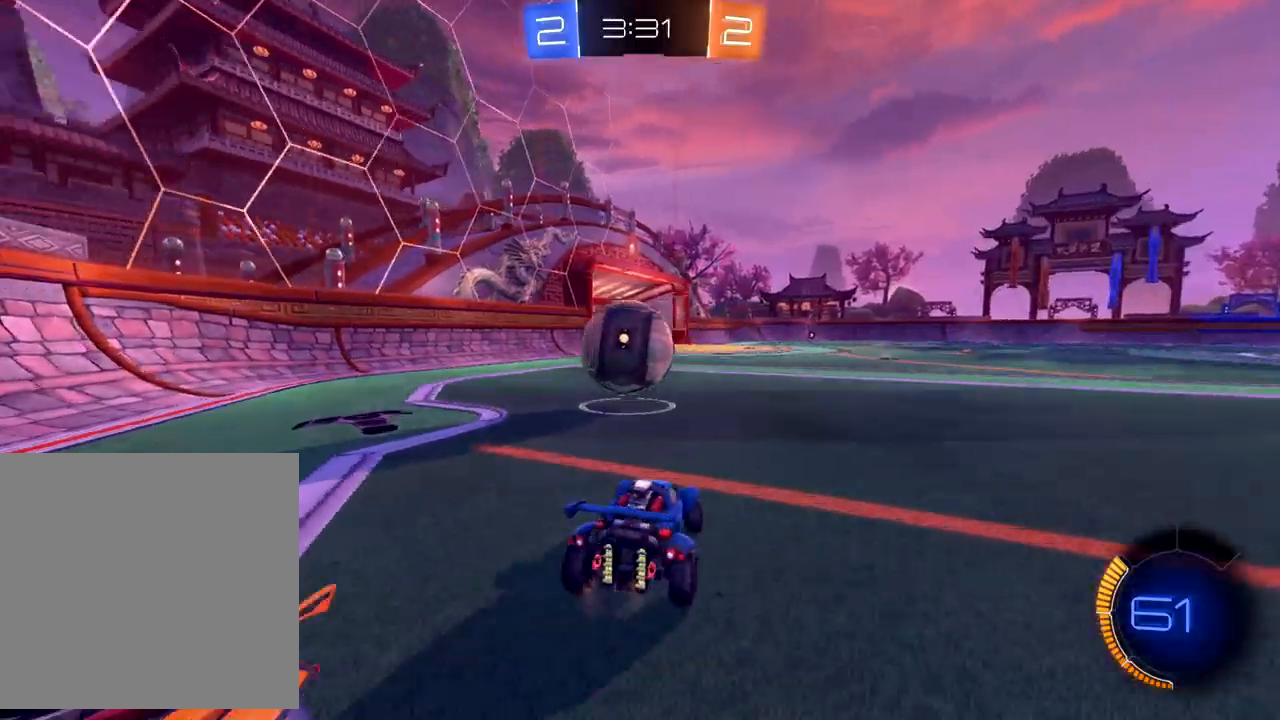
{"buttons": ["B", "R2"], "left_stick": "down-left", "events": [[133, "left_stick", "down-right"], [217, "B", "down"], [217, "left_stick", "up-right"], [300, "left_stick", "left"], [383, "left_stick", "center"], [467, "left_stick", "down-left"]]}
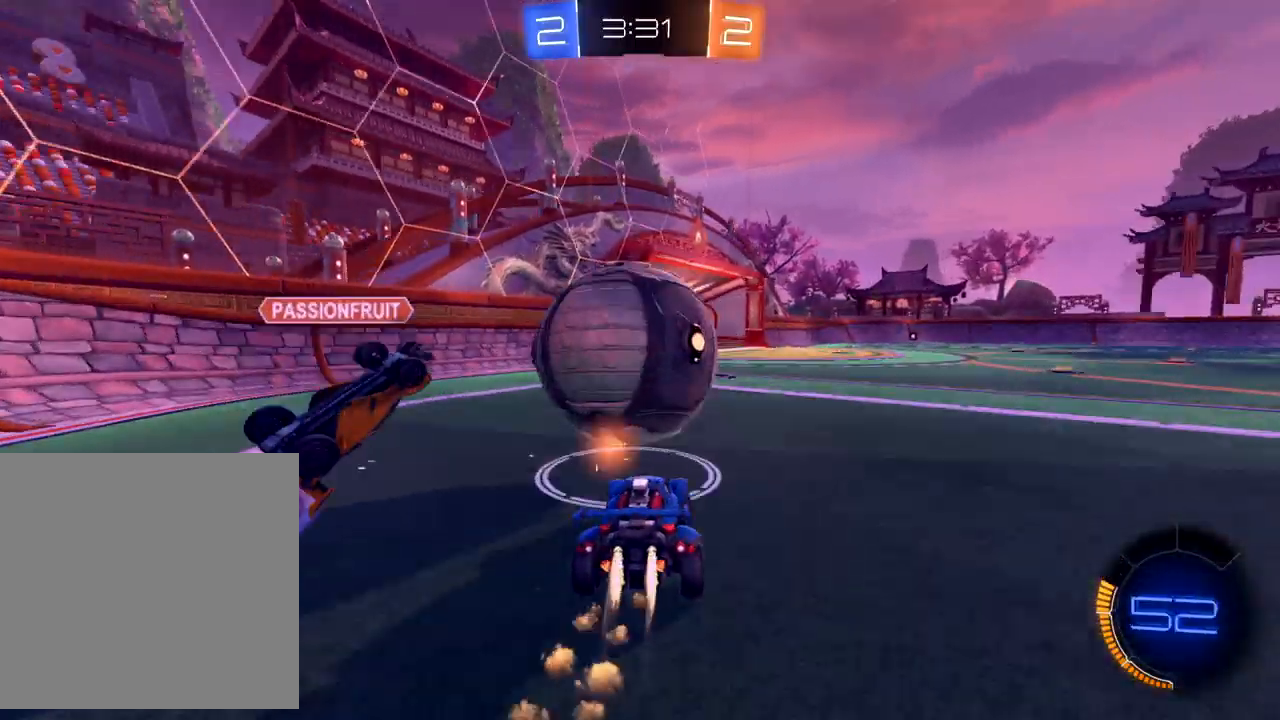
{"buttons": ["B", "R2"], "left_stick": "right", "events": [[183, "left_stick", "center"], [250, "left_stick", "right"]]}
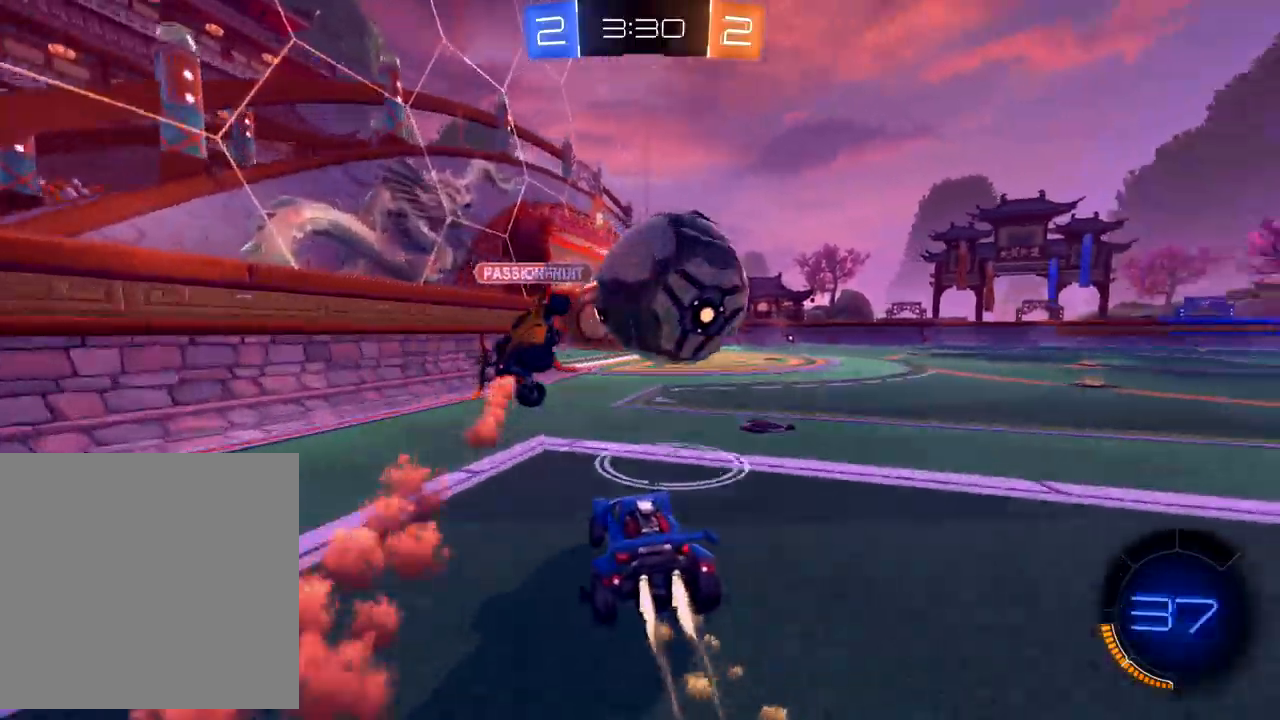
{"buttons": ["R2"], "left_stick": "down-left", "events": [[50, "left_stick", "center"], [200, "left_stick", "up-right"], [317, "left_stick", "center"], [383, "left_stick", "down-left"], [467, "B", "up"]]}
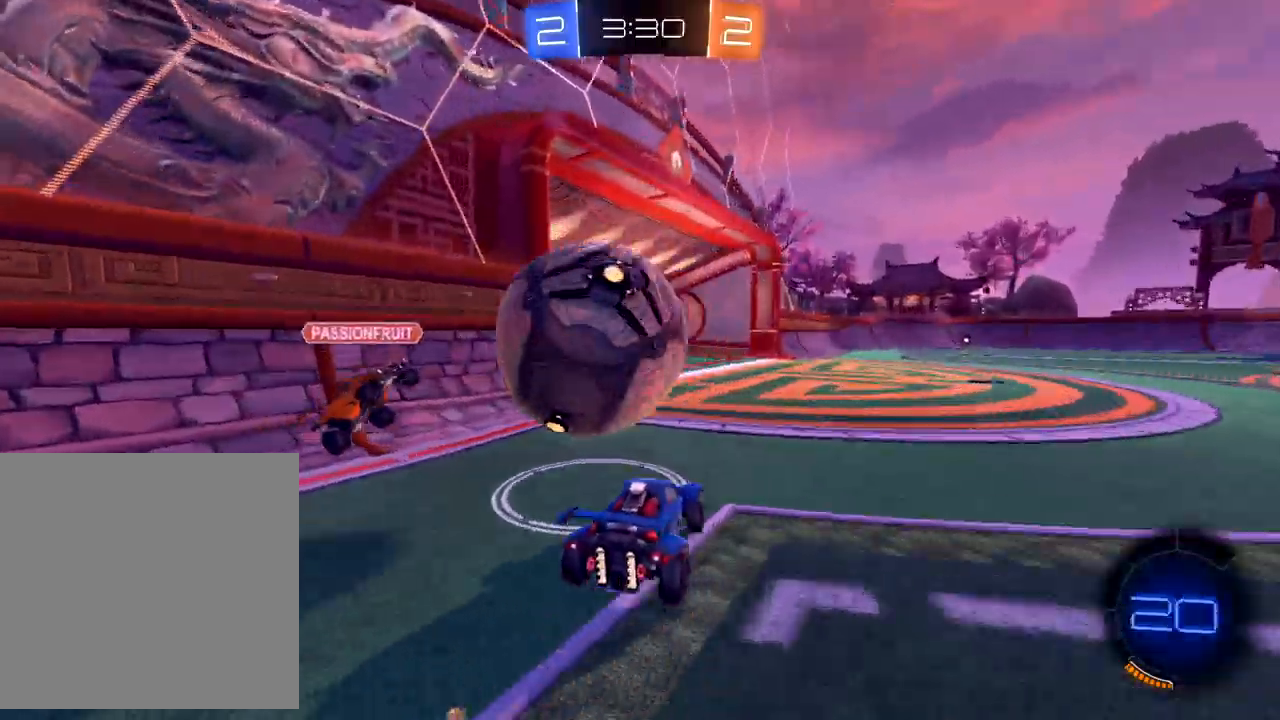
{"buttons": ["R2"], "left_stick": "right", "events": [[100, "left_stick", "center"], [250, "left_stick", "down-left"], [383, "left_stick", "right"]]}
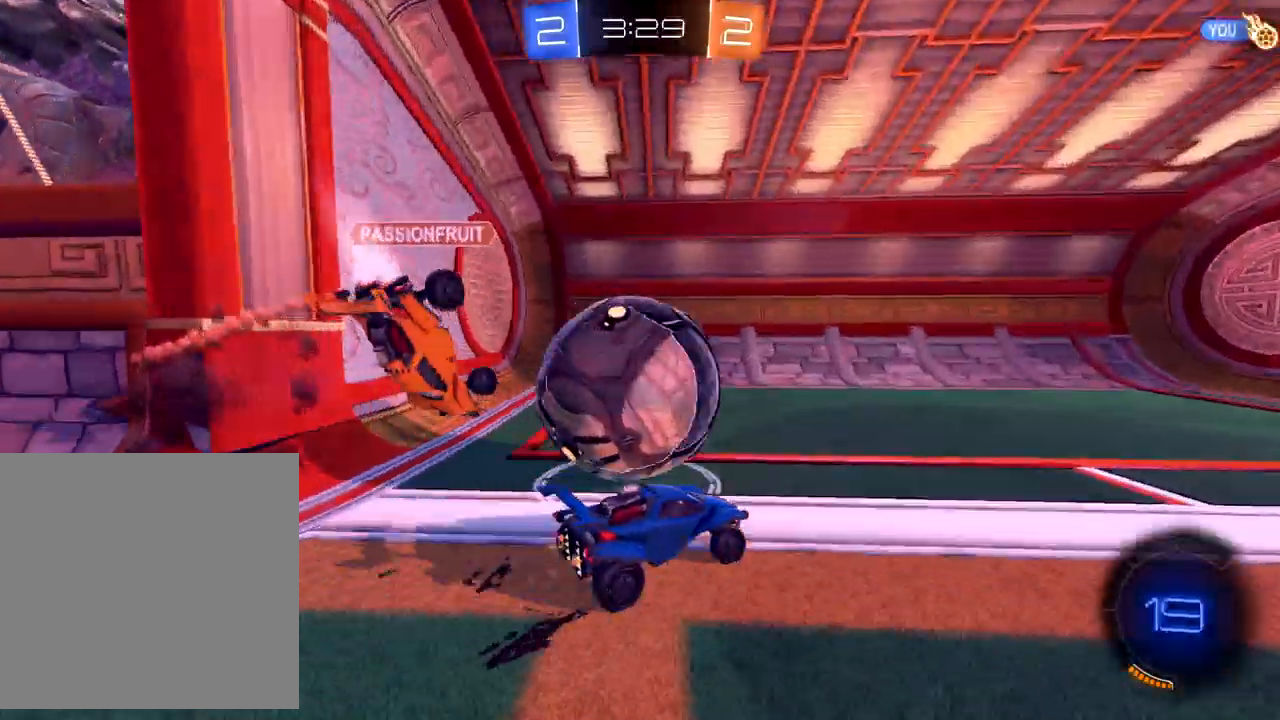
{"buttons": [], "left_stick": "center", "events": [[283, "left_stick", "center"], [350, "R2", "up"]]}
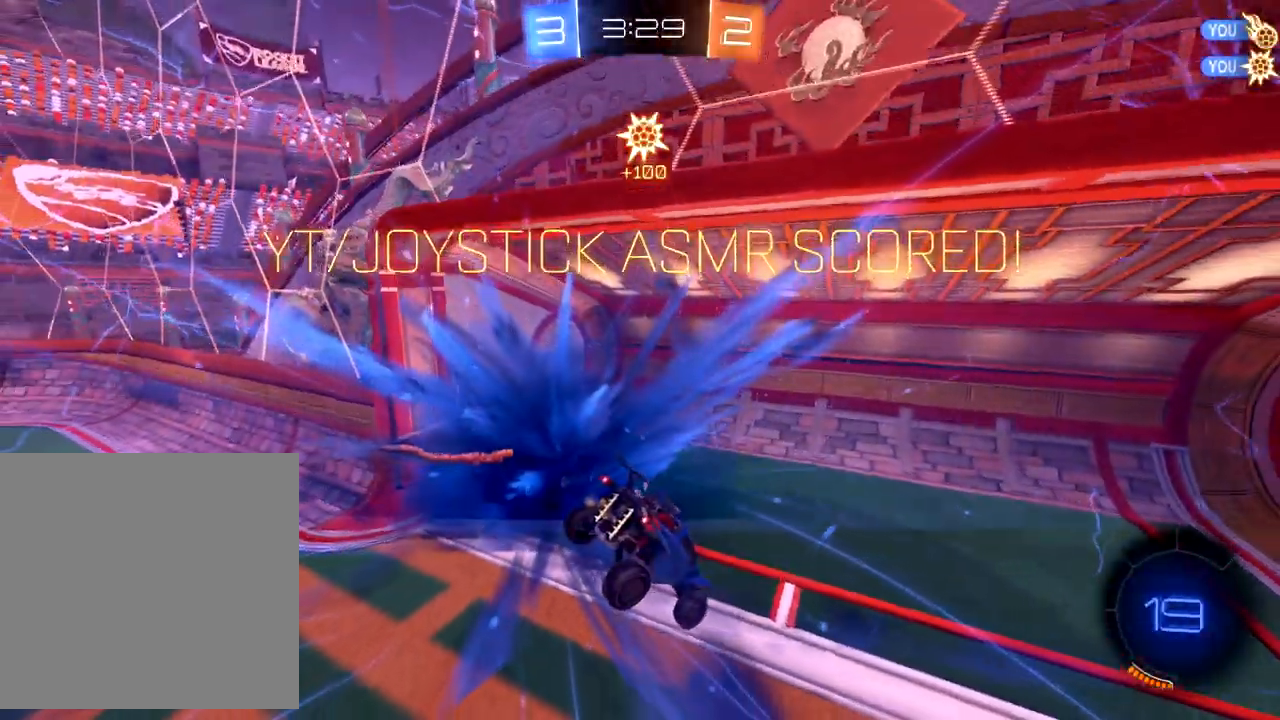
{"buttons": [], "left_stick": "center", "events": []}
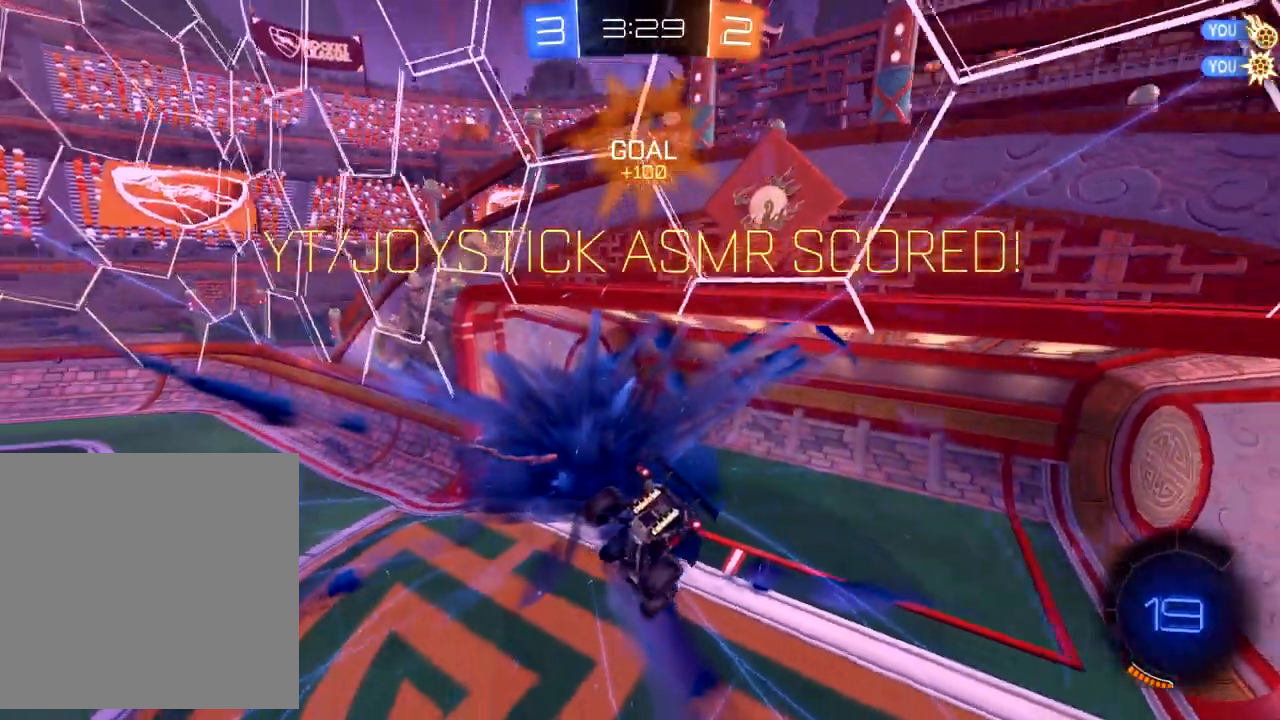
{"buttons": [], "left_stick": "center", "events": []}
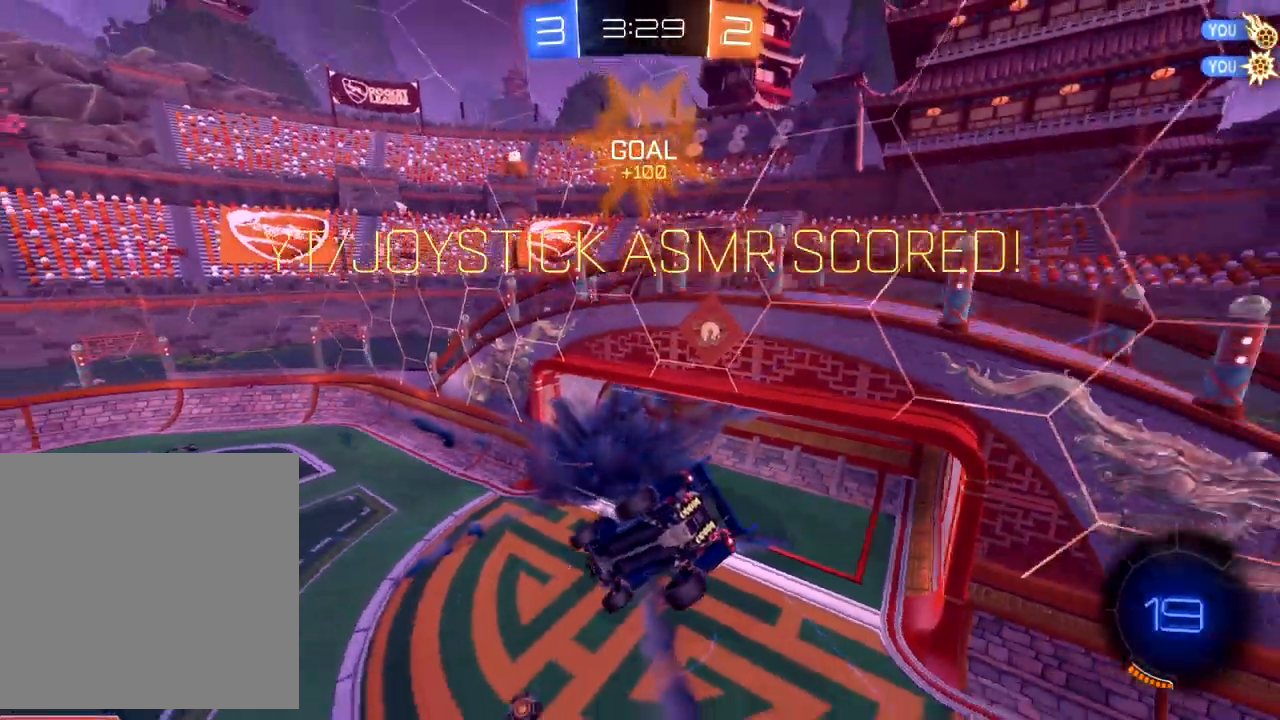
{"buttons": ["X"], "left_stick": "down", "events": [[250, "left_stick", "down"], [383, "X", "down"]]}
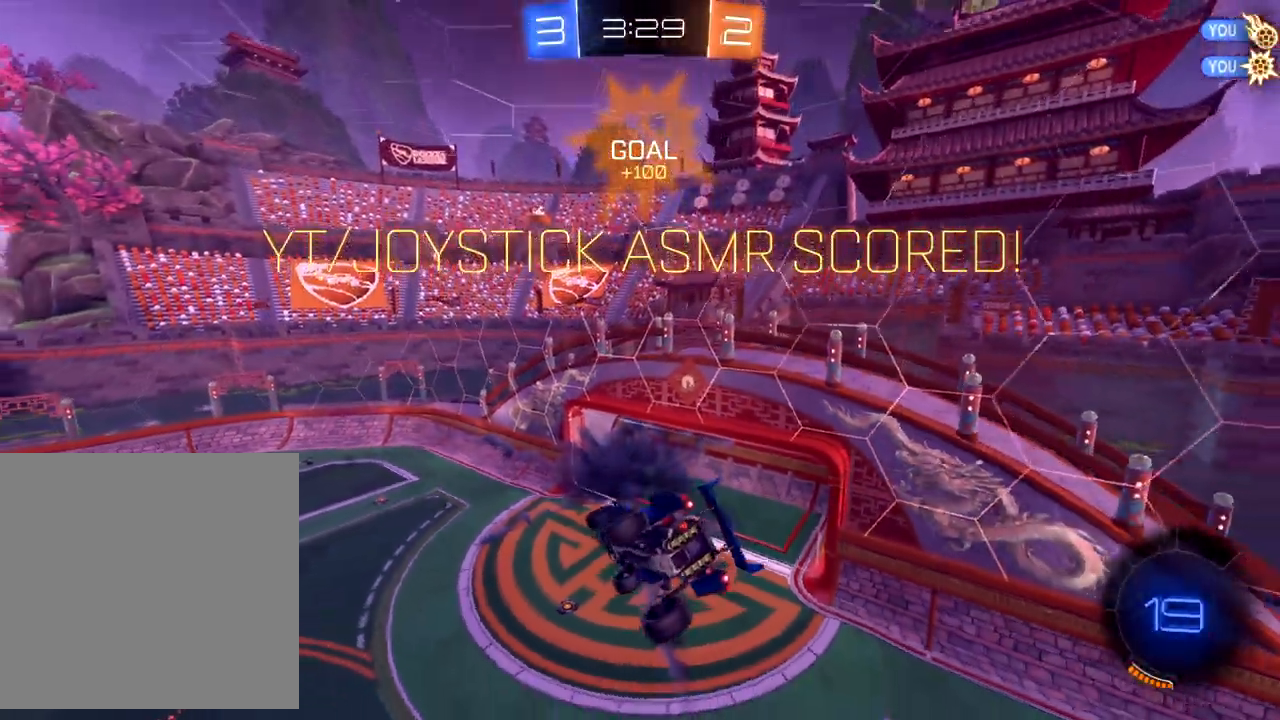
{"buttons": ["X"], "left_stick": "down-left", "events": [[150, "left_stick", "down-left"]]}
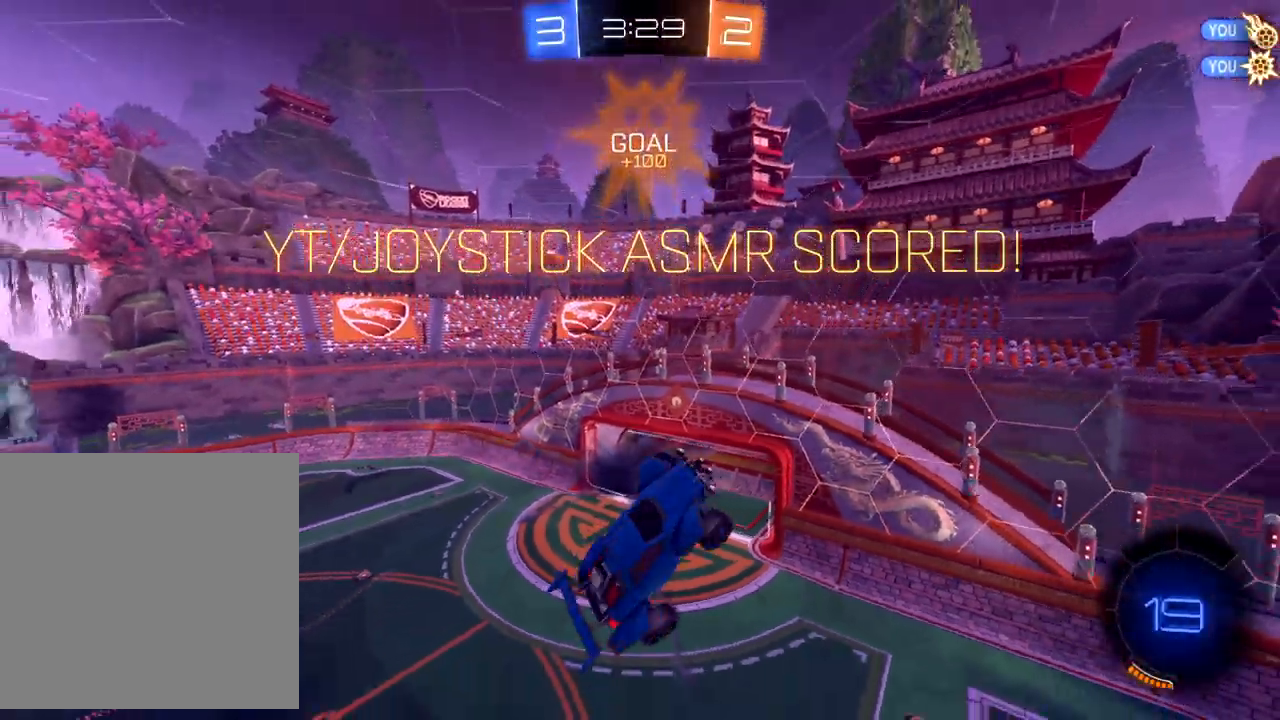
{"buttons": ["X", "L1"], "left_stick": "down-left", "events": [[133, "L1", "down"]]}